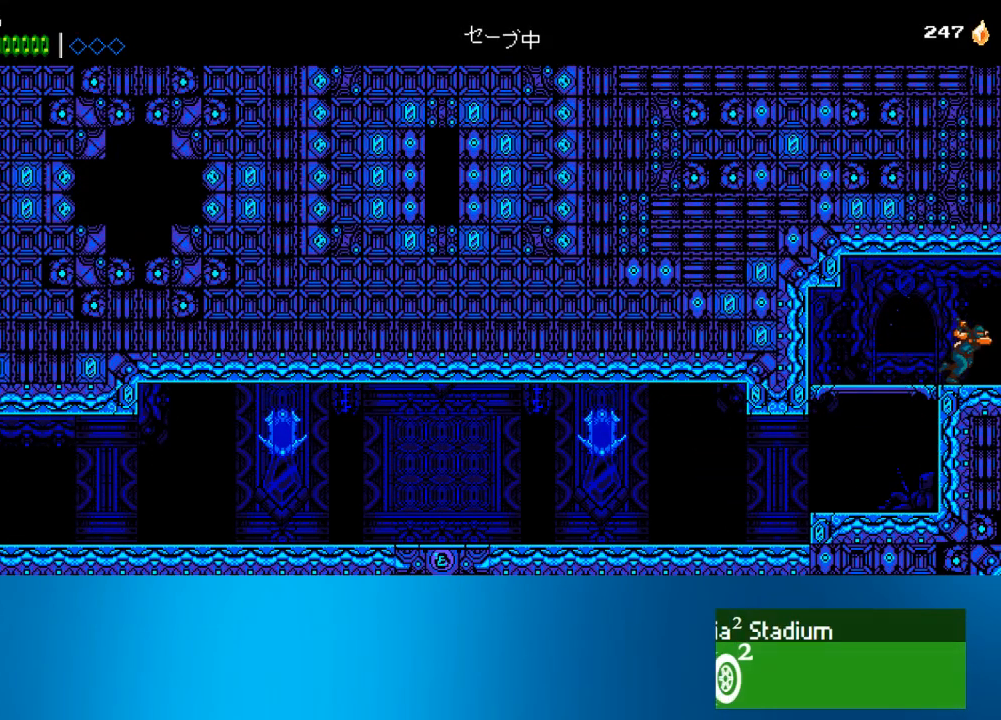
Gameplay with a controller (PlayStation layout); each line is a JSON object with the inputs held at the frame after it. "events" lists button and stick changes between this image and that frame as [ms after this image, input, new state], when the widget could be followed in between. Not read: L3 R3 right_stick.
{"buttons": ["DPAD_RIGHT"], "left_stick": "center", "events": []}
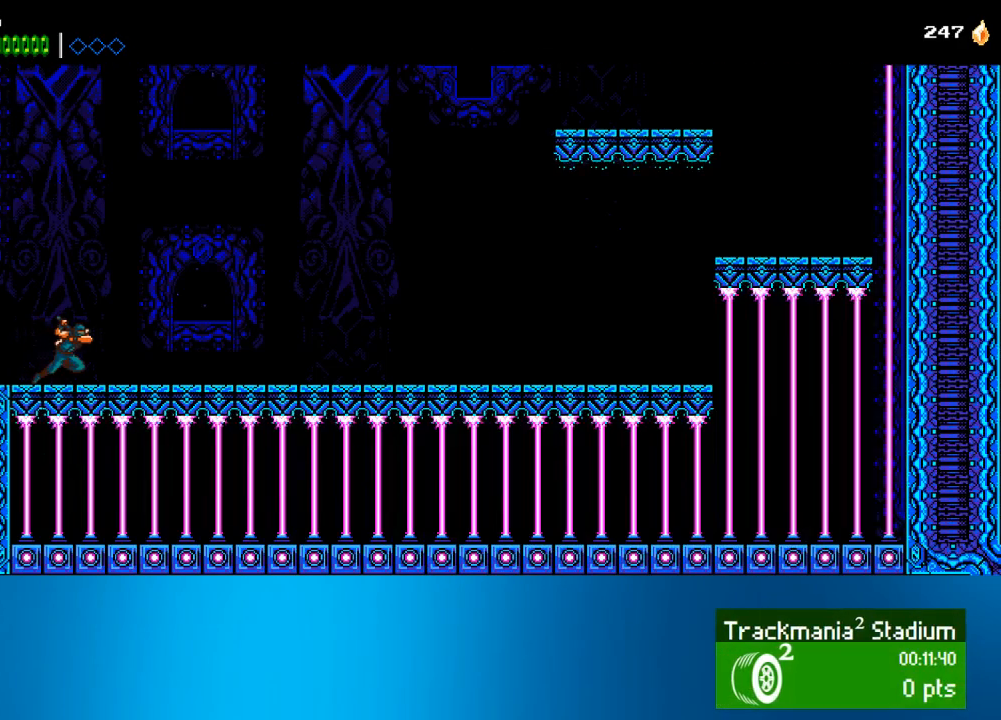
{"buttons": ["DPAD_RIGHT"], "left_stick": "center", "events": []}
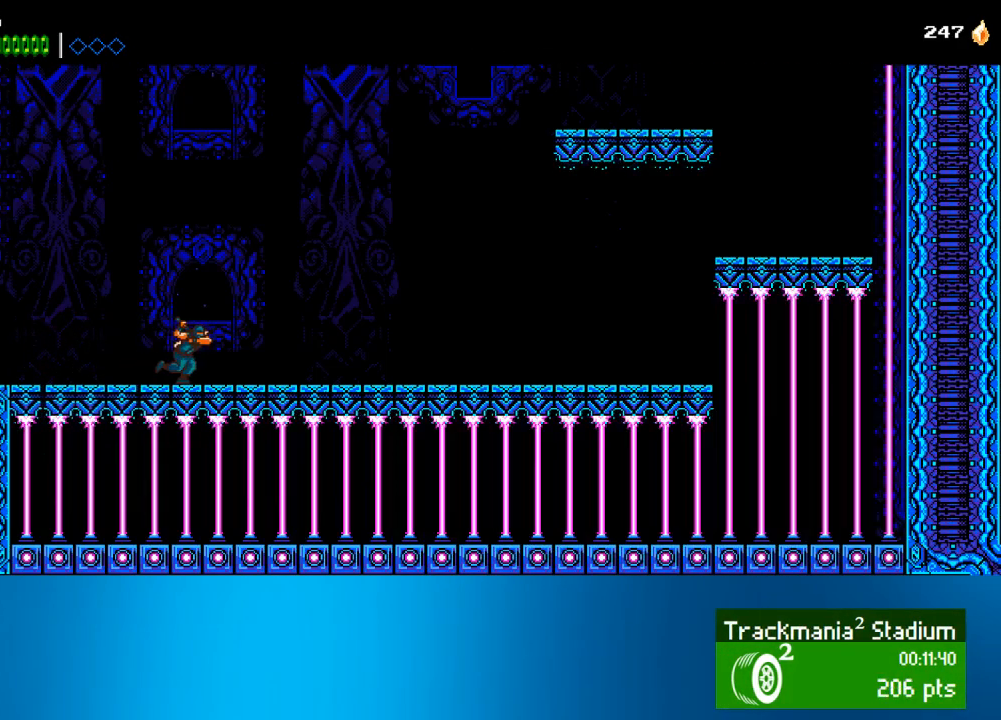
{"buttons": ["DPAD_RIGHT"], "left_stick": "center", "events": []}
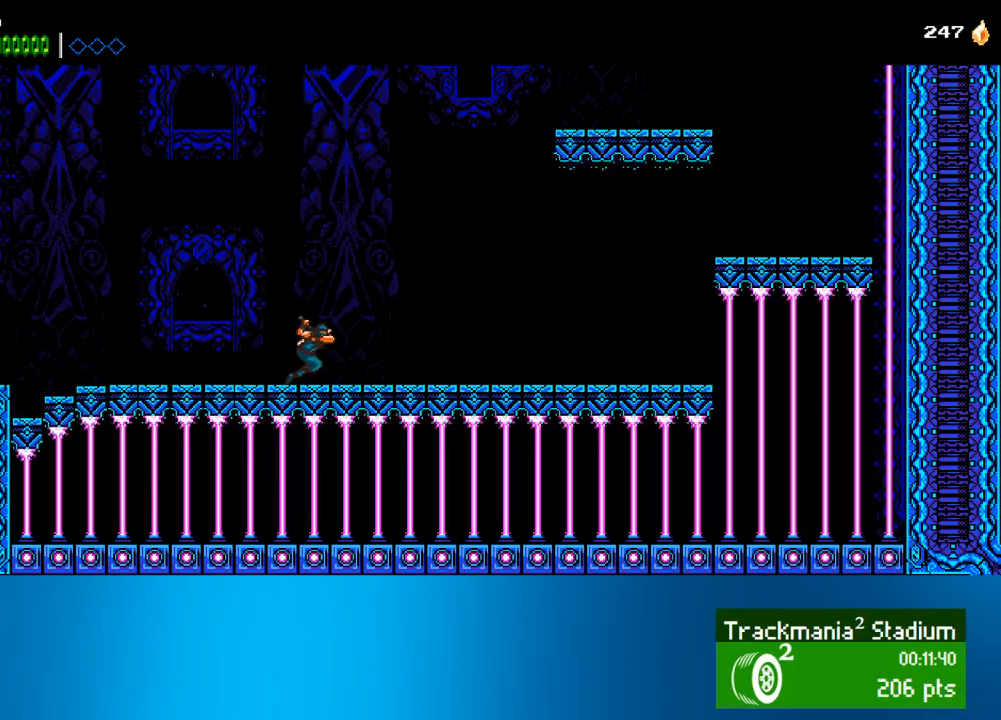
{"buttons": ["DPAD_RIGHT"], "left_stick": "center", "events": []}
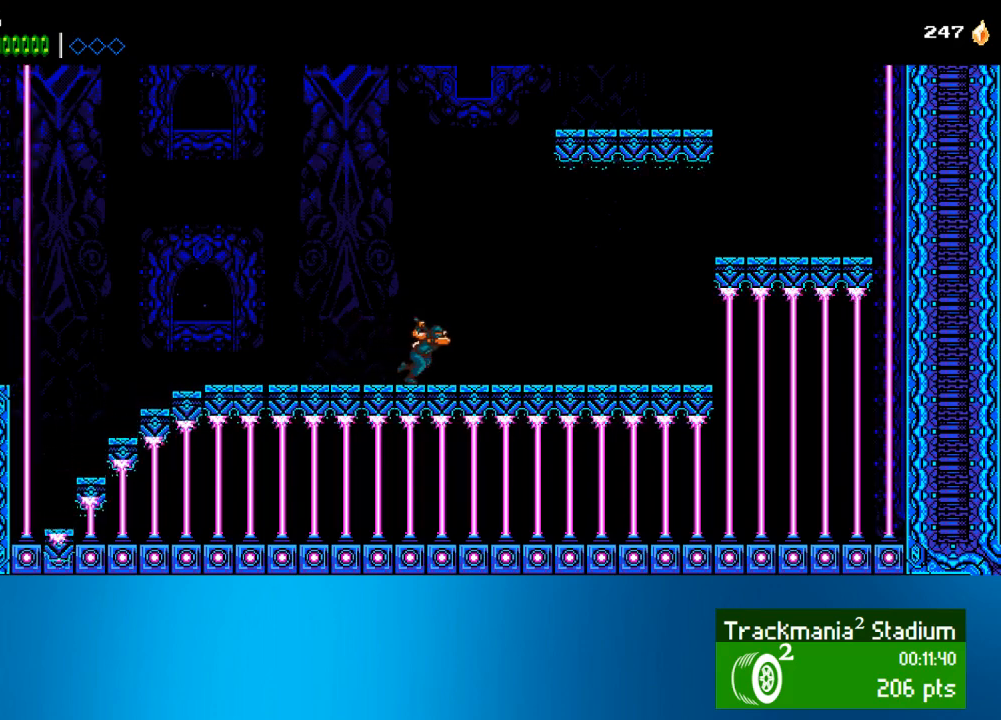
{"buttons": ["DPAD_RIGHT"], "left_stick": "center", "events": []}
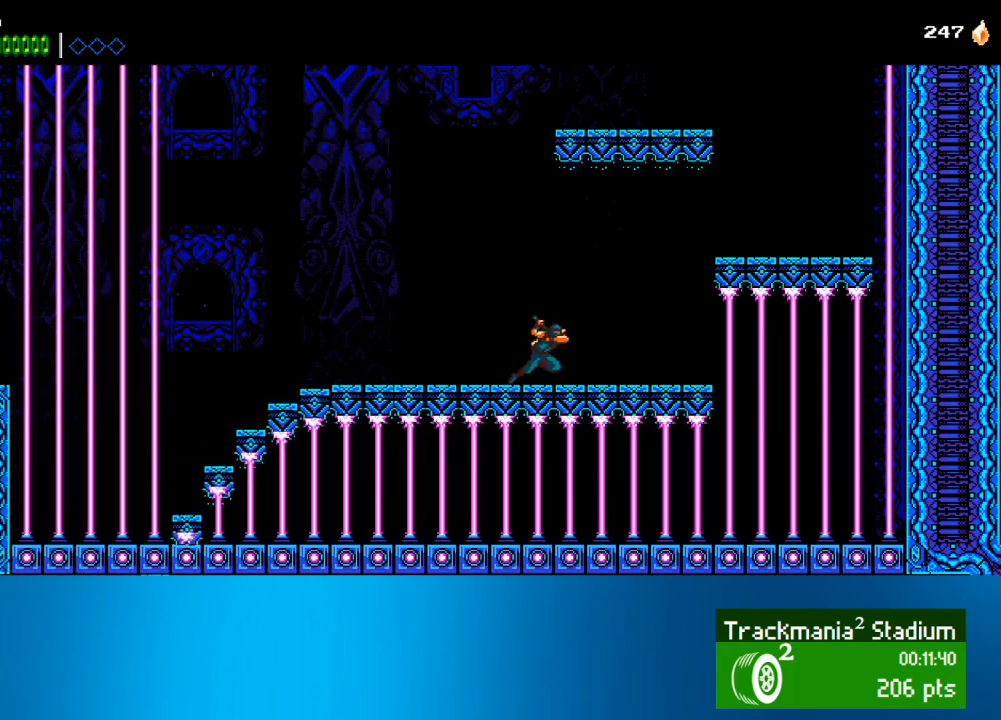
{"buttons": ["CROSS", "DPAD_RIGHT"], "left_stick": "center", "events": [[283, "CROSS", "down"]]}
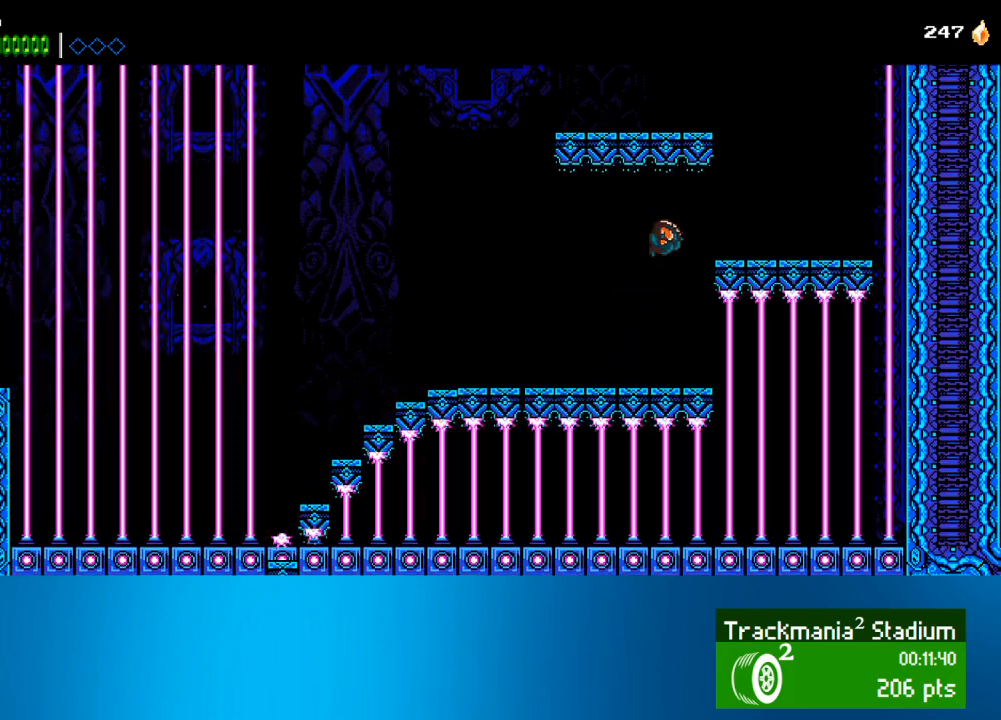
{"buttons": ["CROSS", "DPAD_LEFT"], "left_stick": "center", "events": [[17, "CROSS", "up"], [350, "CROSS", "down"], [450, "DPAD_RIGHT", "up"], [483, "DPAD_LEFT", "down"]]}
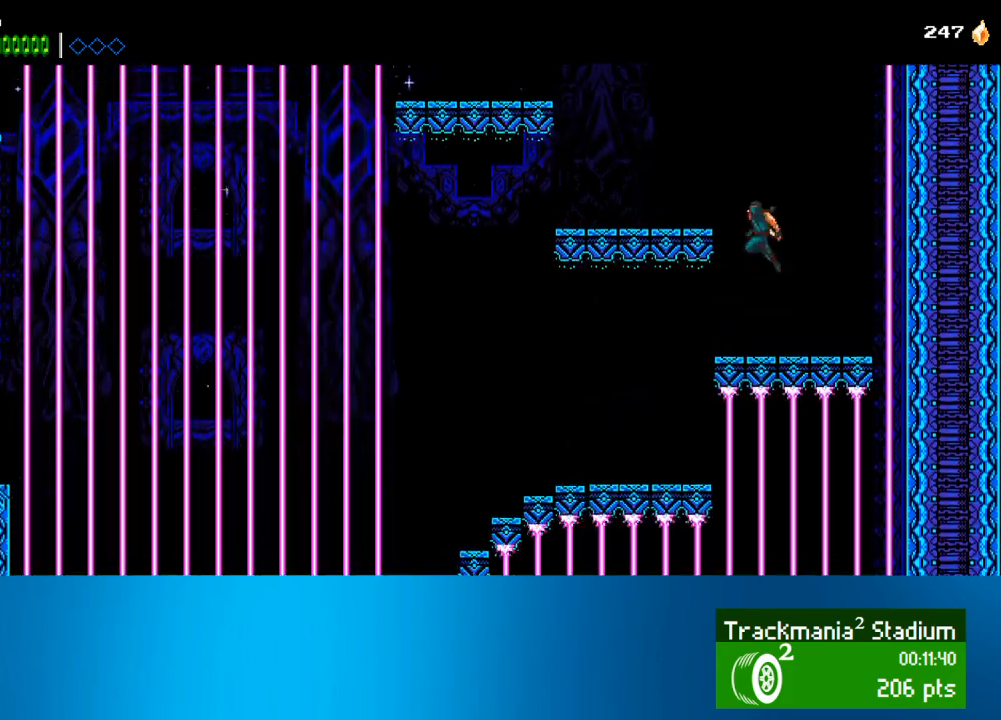
{"buttons": ["CROSS", "DPAD_LEFT"], "left_stick": "center", "events": [[117, "CROSS", "up"], [450, "CROSS", "down"]]}
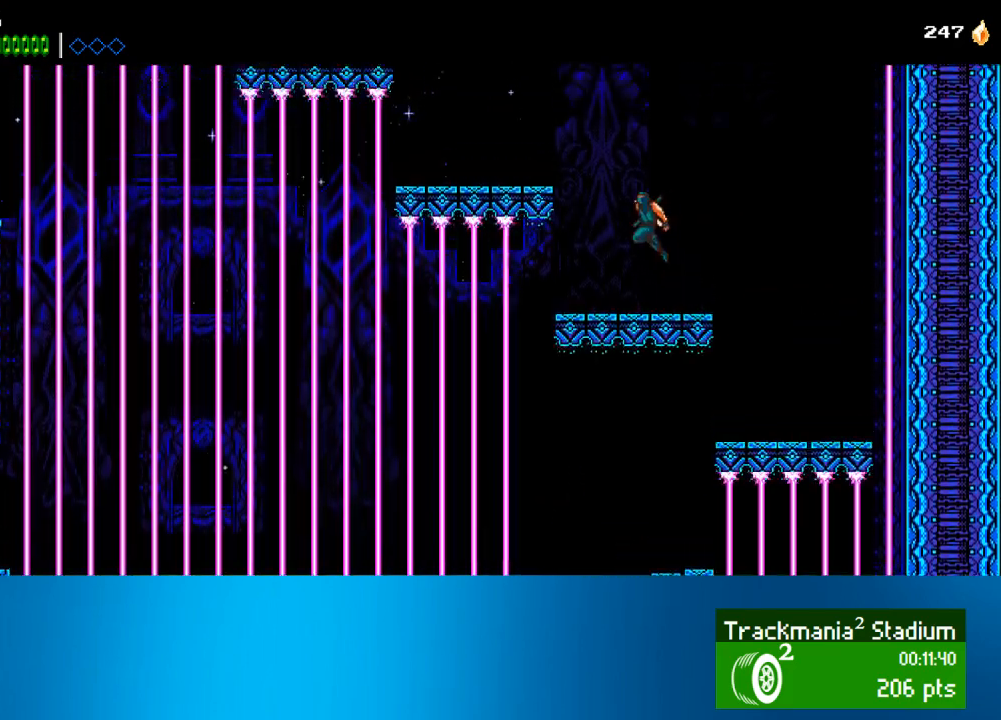
{"buttons": ["DPAD_LEFT"], "left_stick": "center", "events": [[283, "CROSS", "up"]]}
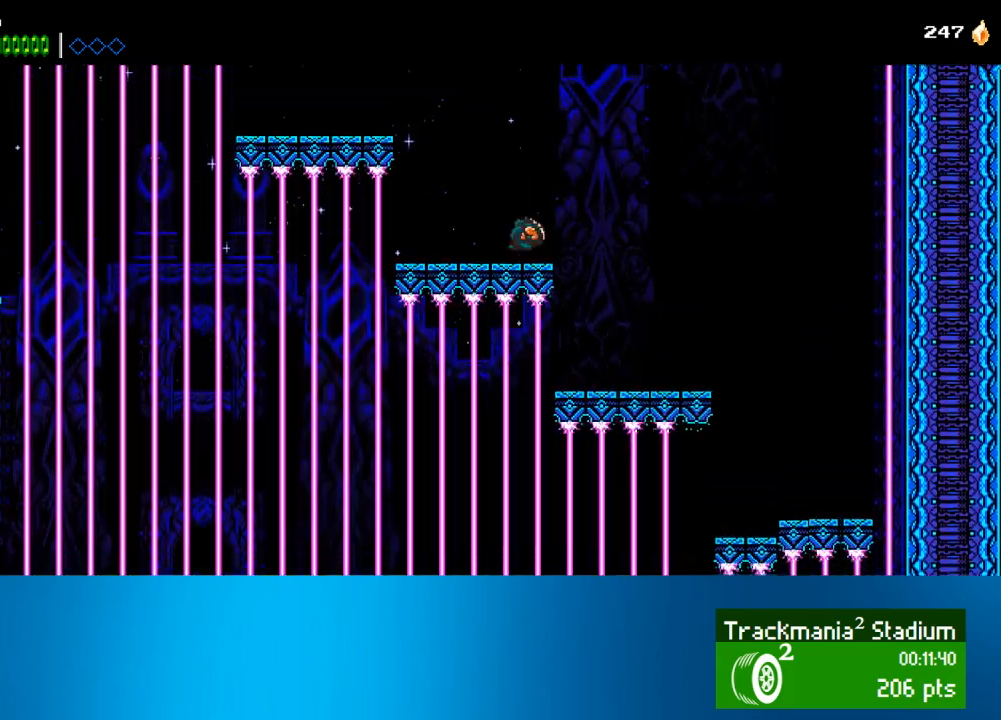
{"buttons": ["DPAD_LEFT"], "left_stick": "center", "events": [[117, "CROSS", "down"], [417, "CROSS", "up"]]}
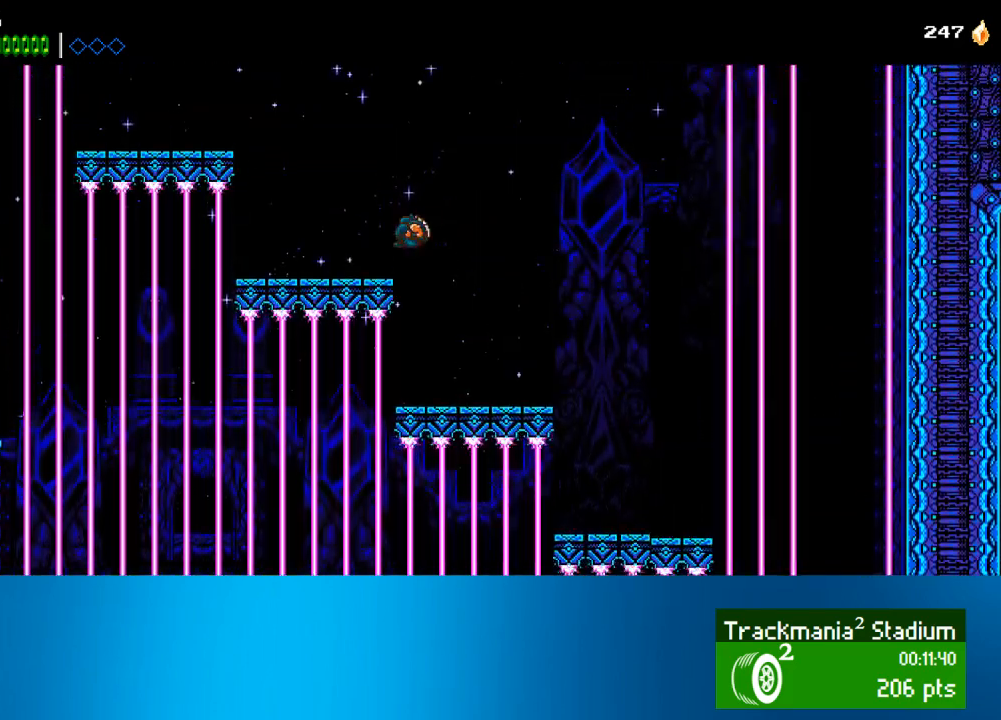
{"buttons": ["CROSS", "DPAD_LEFT"], "left_stick": "center", "events": [[283, "CROSS", "down"]]}
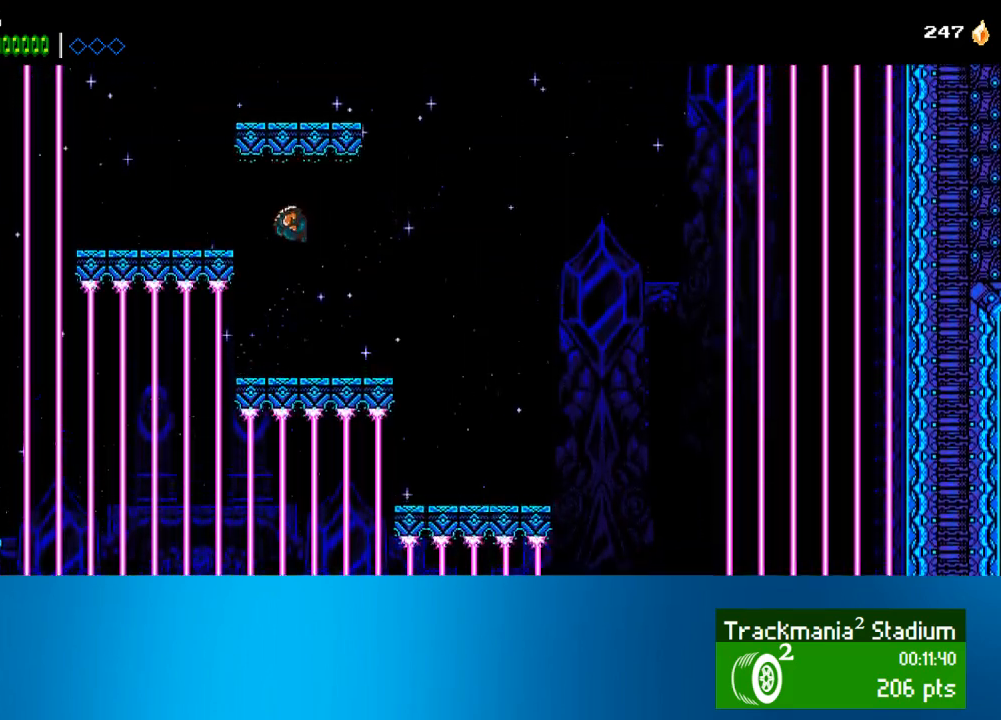
{"buttons": ["CROSS"], "left_stick": "center", "events": [[83, "CROSS", "up"], [433, "CROSS", "down"], [483, "DPAD_LEFT", "up"]]}
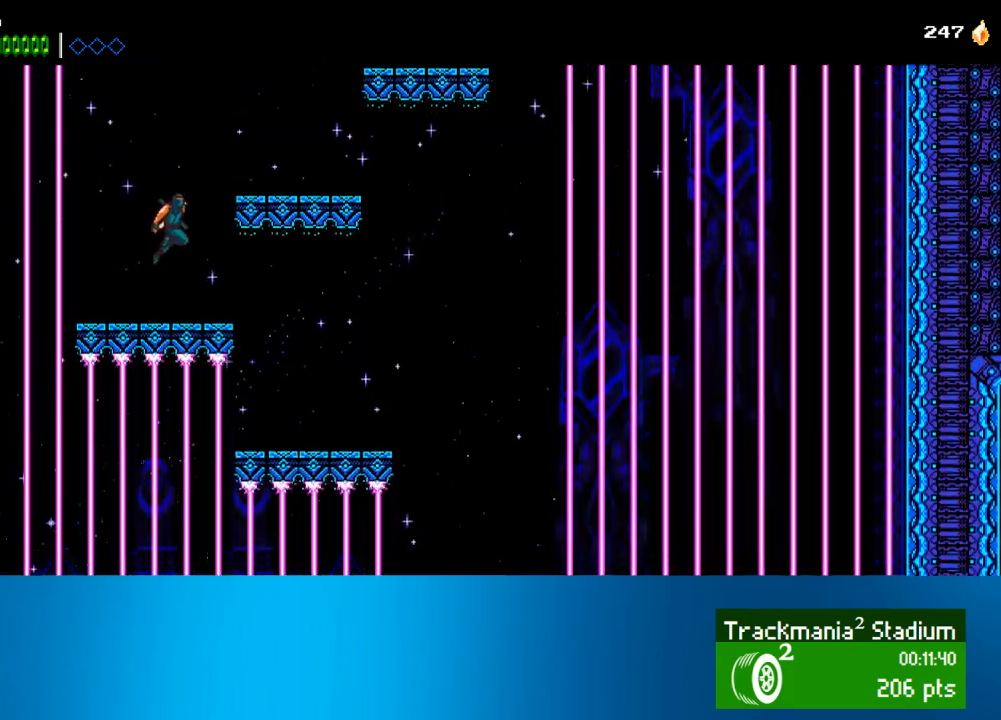
{"buttons": ["DPAD_RIGHT"], "left_stick": "center", "events": [[17, "DPAD_RIGHT", "down"], [183, "CROSS", "up"]]}
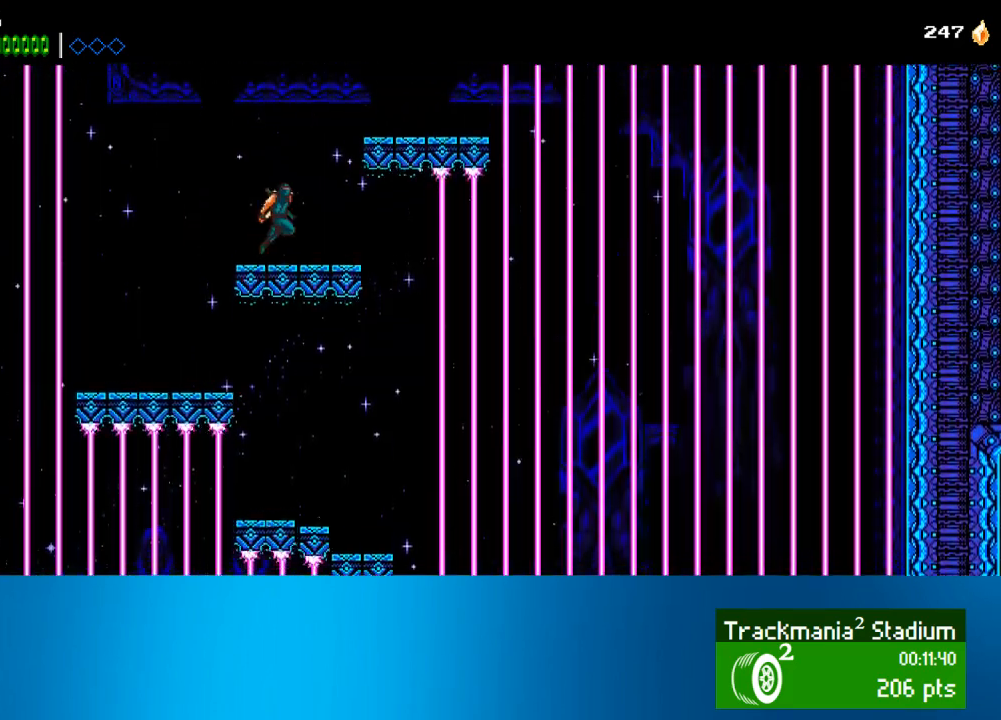
{"buttons": ["DPAD_RIGHT"], "left_stick": "center", "events": [[17, "CROSS", "down"], [83, "DPAD_RIGHT", "up"], [150, "DPAD_RIGHT", "down"], [333, "CROSS", "up"]]}
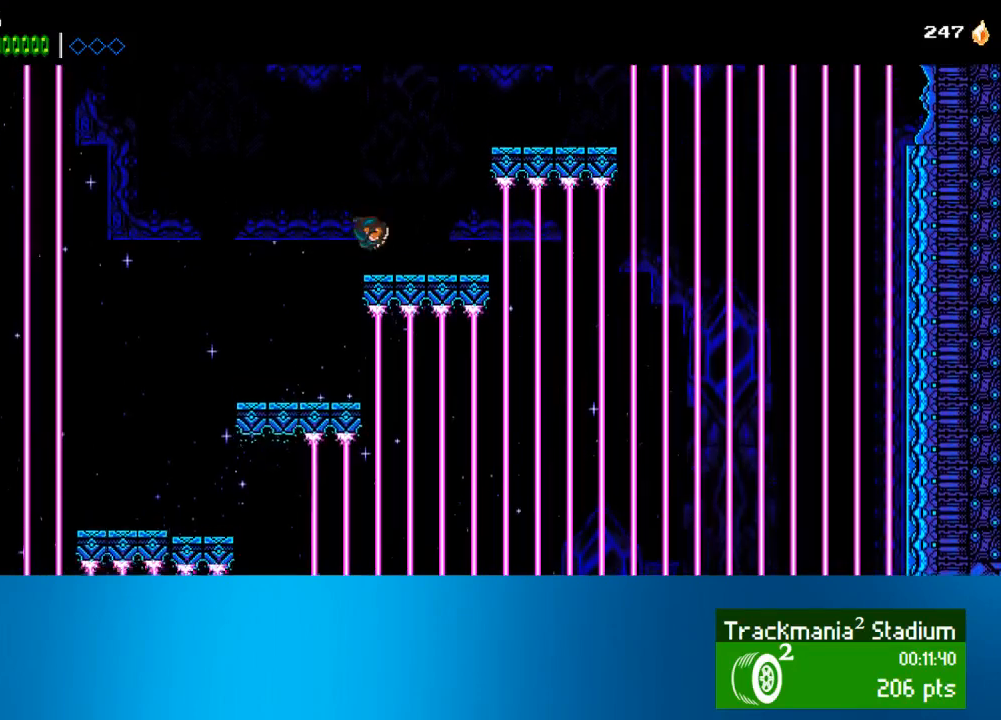
{"buttons": ["DPAD_RIGHT"], "left_stick": "center", "events": [[183, "CROSS", "down"], [417, "CROSS", "up"]]}
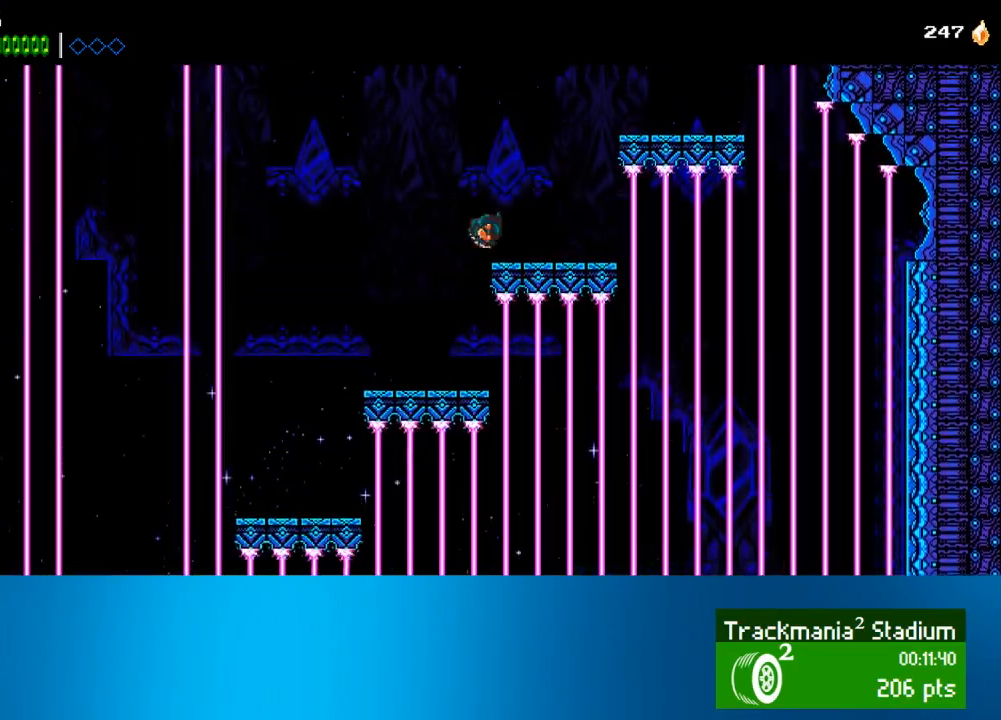
{"buttons": ["CROSS", "DPAD_RIGHT"], "left_stick": "center", "events": [[250, "CROSS", "down"], [250, "DPAD_RIGHT", "up"], [317, "DPAD_RIGHT", "down"]]}
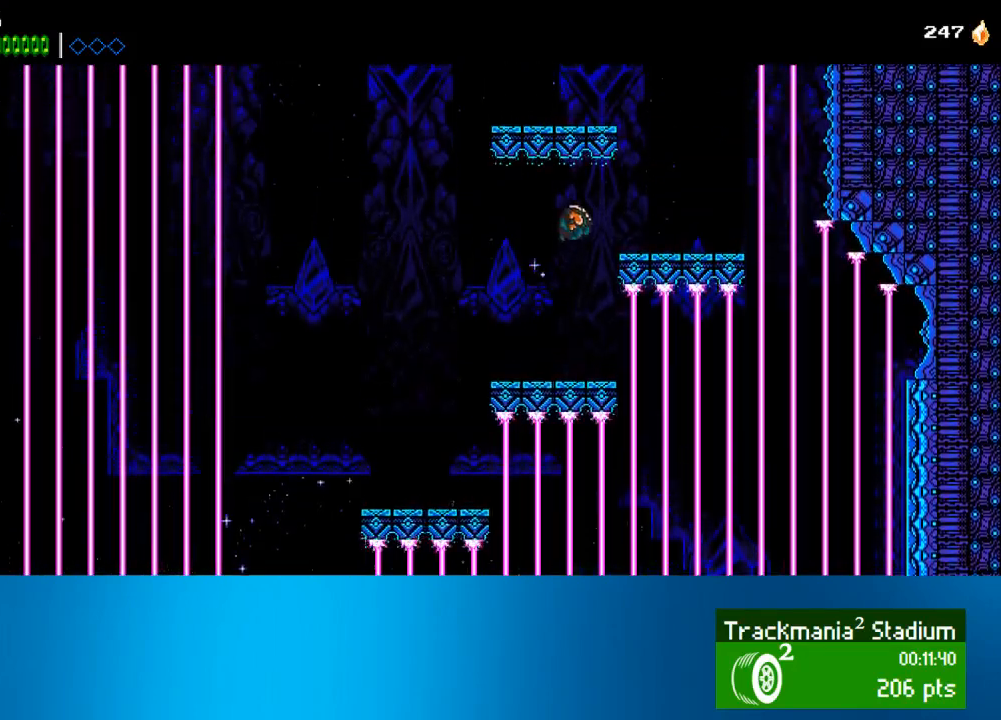
{"buttons": ["CROSS"], "left_stick": "center", "events": [[83, "CROSS", "up"], [400, "CROSS", "down"], [450, "DPAD_RIGHT", "up"]]}
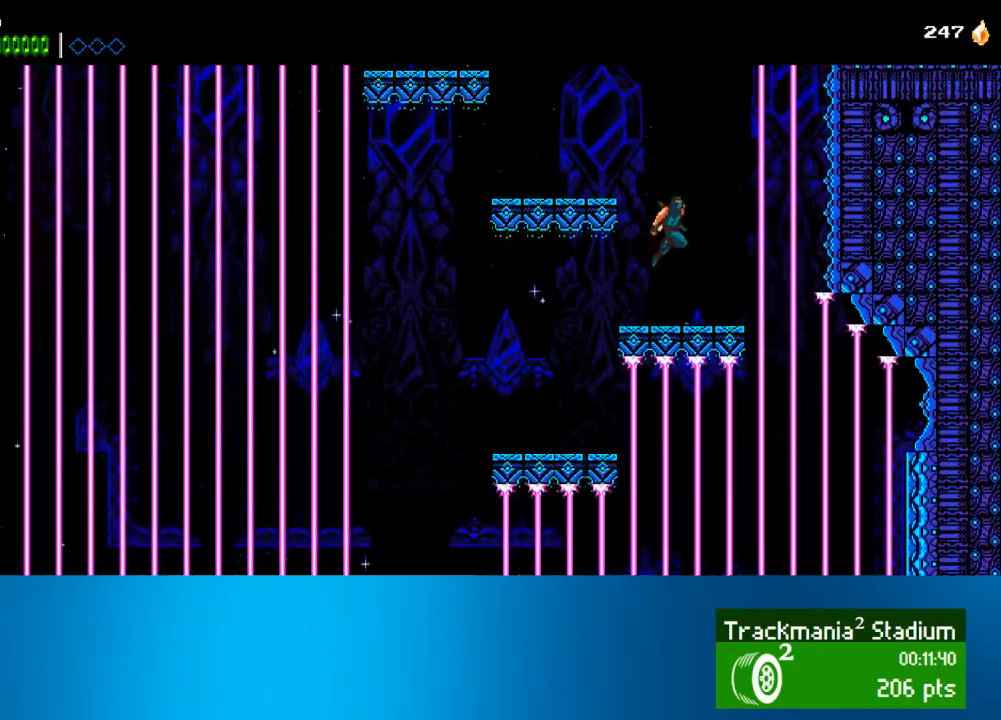
{"buttons": ["DPAD_LEFT"], "left_stick": "center", "events": [[50, "DPAD_LEFT", "down"], [250, "CROSS", "up"]]}
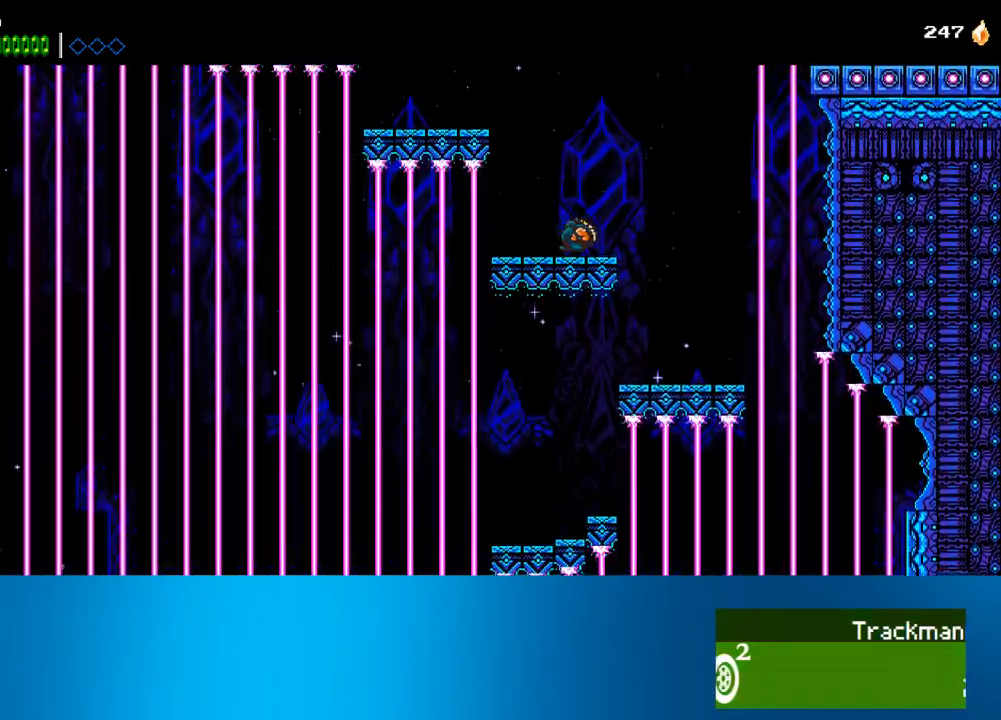
{"buttons": ["DPAD_LEFT"], "left_stick": "center", "events": [[83, "CROSS", "down"], [83, "DPAD_LEFT", "up"], [150, "DPAD_LEFT", "down"], [417, "CROSS", "up"]]}
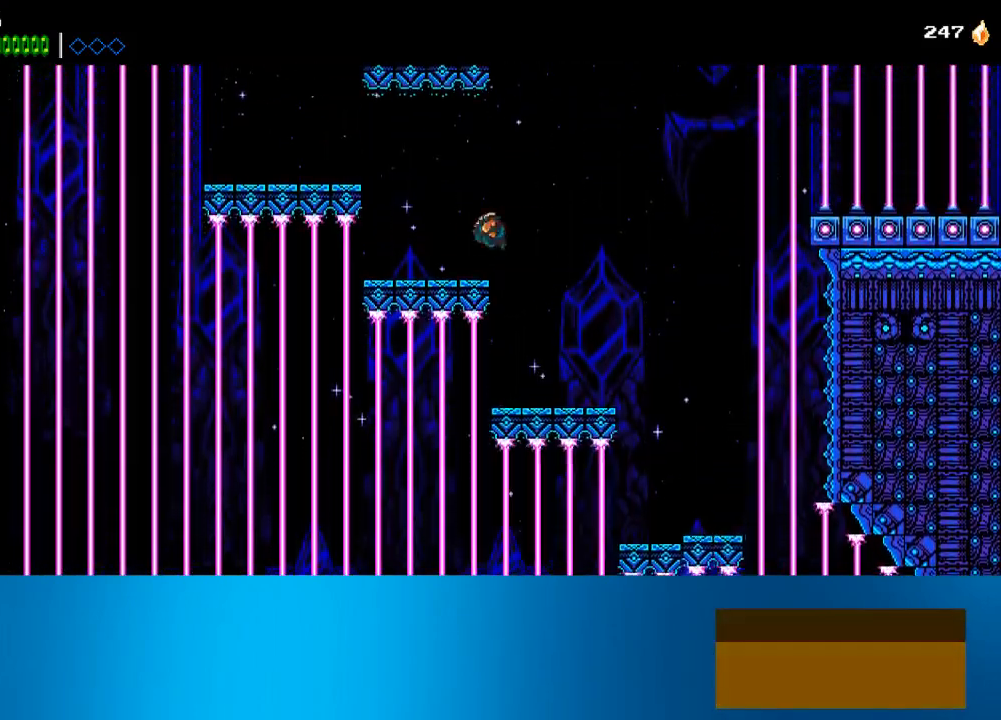
{"buttons": ["DPAD_LEFT"], "left_stick": "center", "events": [[250, "CROSS", "down"], [417, "CROSS", "up"]]}
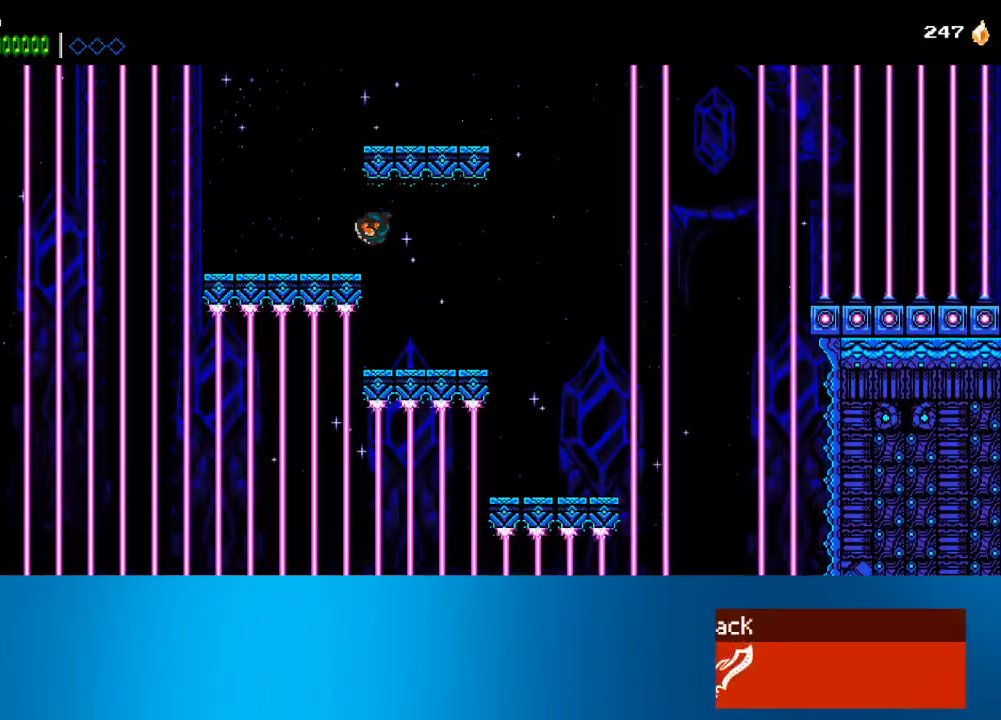
{"buttons": ["CROSS", "DPAD_RIGHT"], "left_stick": "center", "events": [[300, "CROSS", "down"], [300, "DPAD_LEFT", "up"], [450, "DPAD_RIGHT", "down"]]}
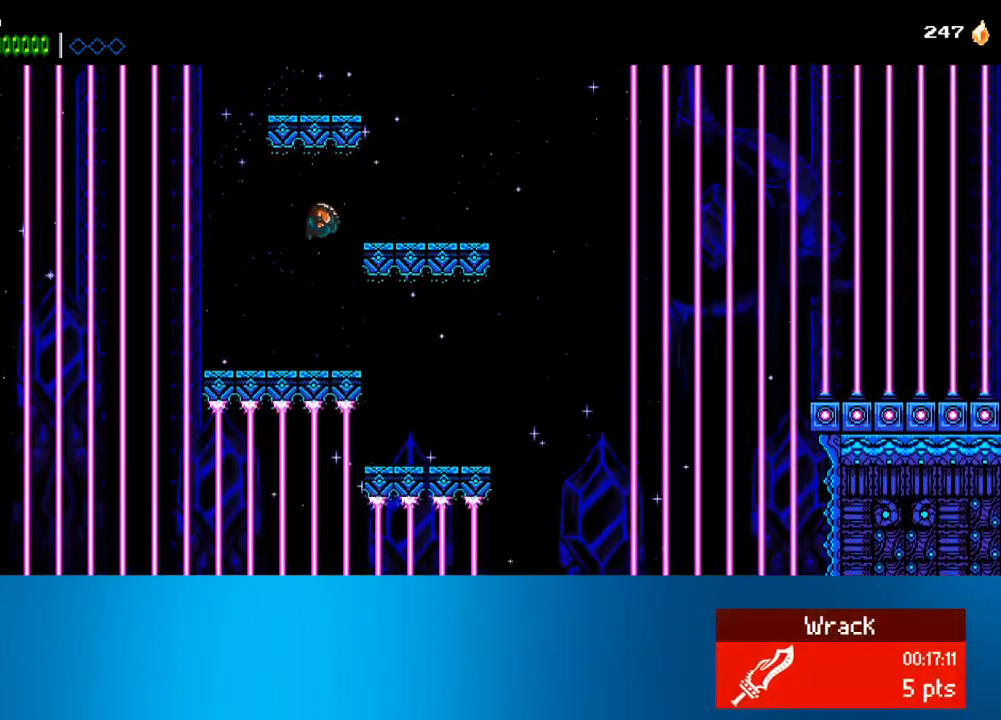
{"buttons": ["CROSS"], "left_stick": "center", "events": [[117, "CROSS", "up"], [450, "CROSS", "down"], [450, "DPAD_RIGHT", "up"]]}
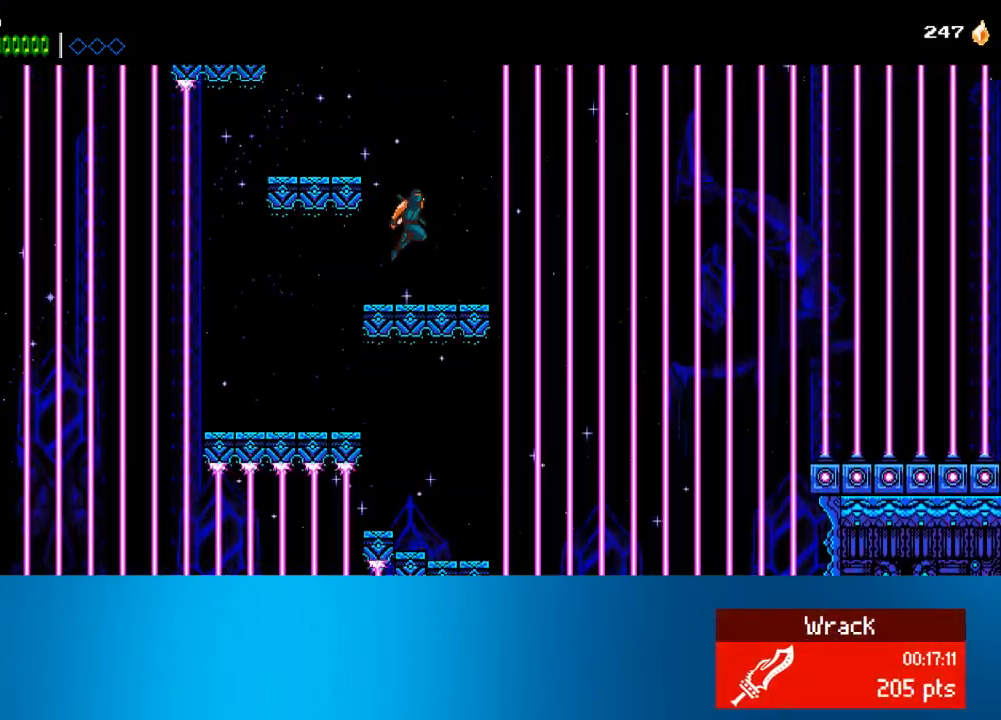
{"buttons": ["DPAD_LEFT"], "left_stick": "center", "events": [[83, "DPAD_LEFT", "down"], [250, "CROSS", "up"]]}
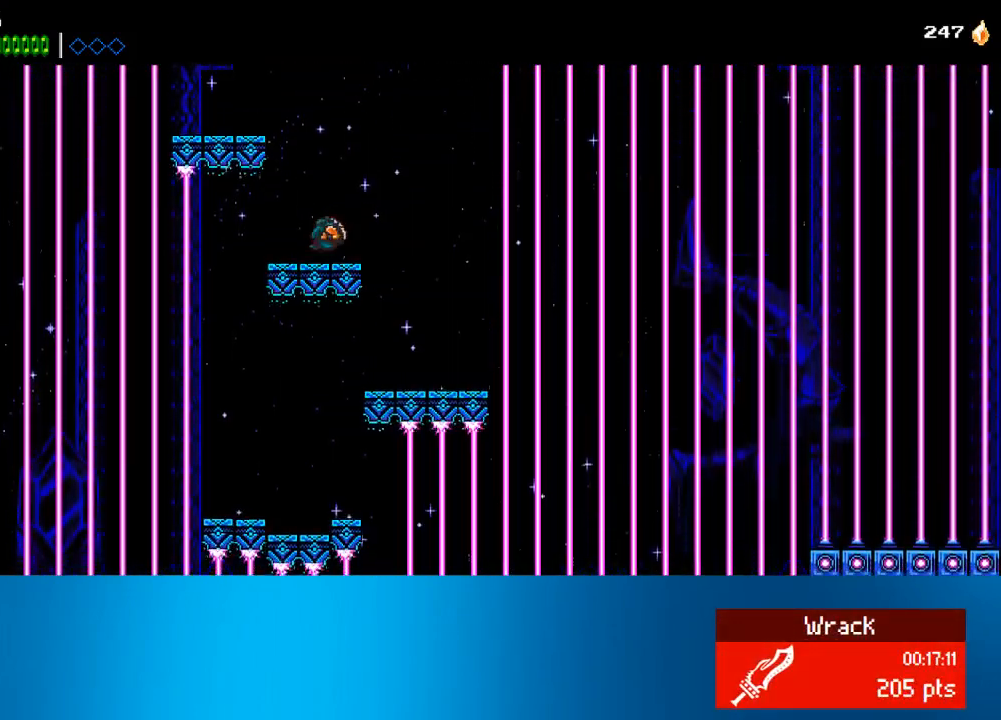
{"buttons": ["DPAD_LEFT"], "left_stick": "center", "events": [[50, "CROSS", "down"], [50, "DPAD_LEFT", "up"], [150, "DPAD_LEFT", "down"], [350, "CROSS", "up"]]}
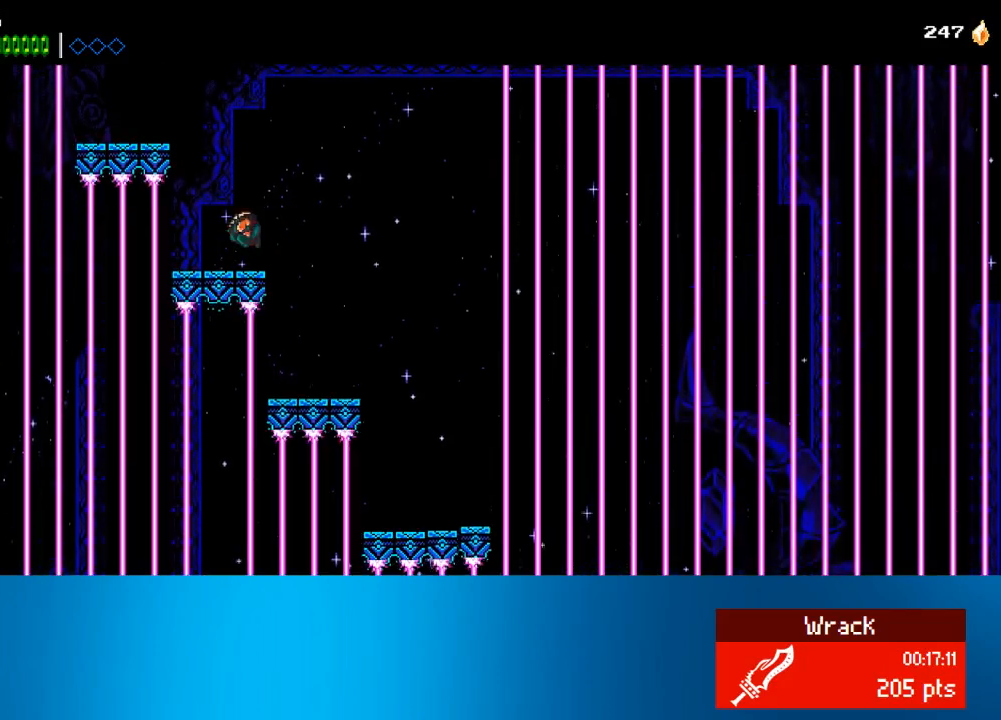
{"buttons": ["DPAD_LEFT"], "left_stick": "center", "events": [[83, "DPAD_LEFT", "up"], [150, "CROSS", "down"], [200, "DPAD_LEFT", "down"], [450, "CROSS", "up"]]}
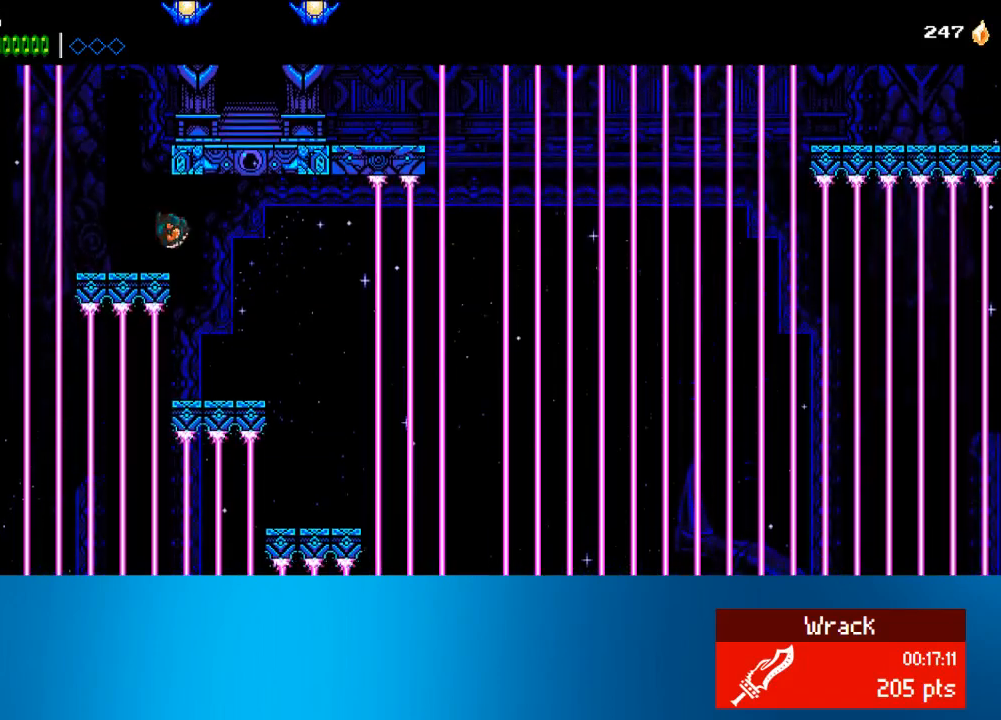
{"buttons": ["CROSS", "DPAD_RIGHT"], "left_stick": "center", "events": [[150, "DPAD_LEFT", "up"], [317, "CROSS", "down"], [450, "DPAD_RIGHT", "down"]]}
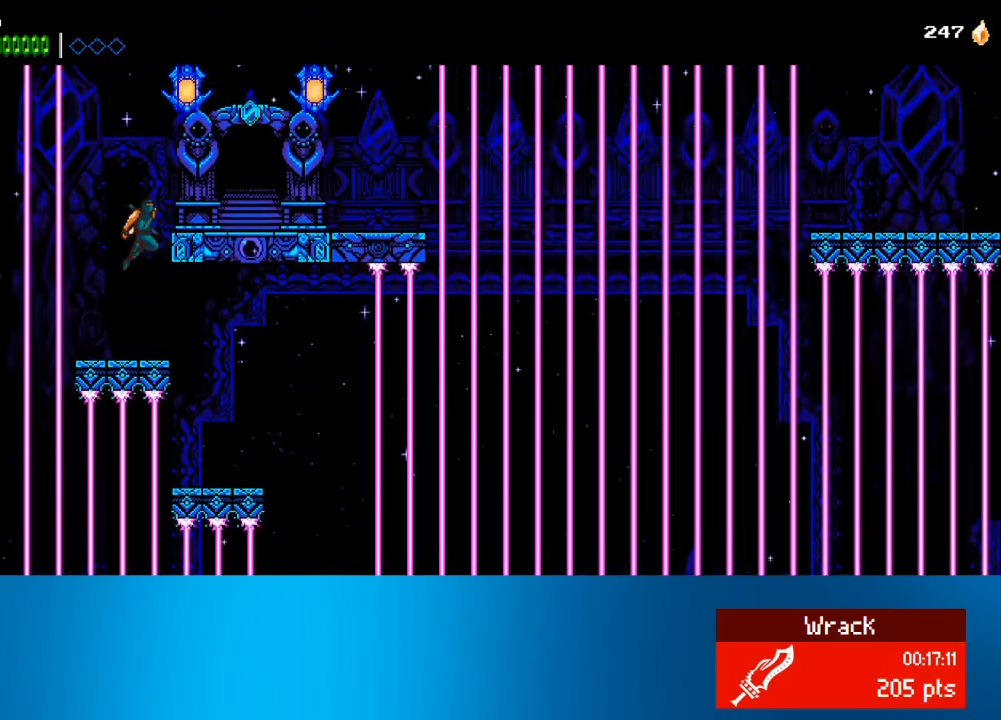
{"buttons": ["CROSS", "SQUARE", "DPAD_RIGHT"], "left_stick": "center", "events": [[17, "CROSS", "up"], [350, "CROSS", "down"], [483, "SQUARE", "down"]]}
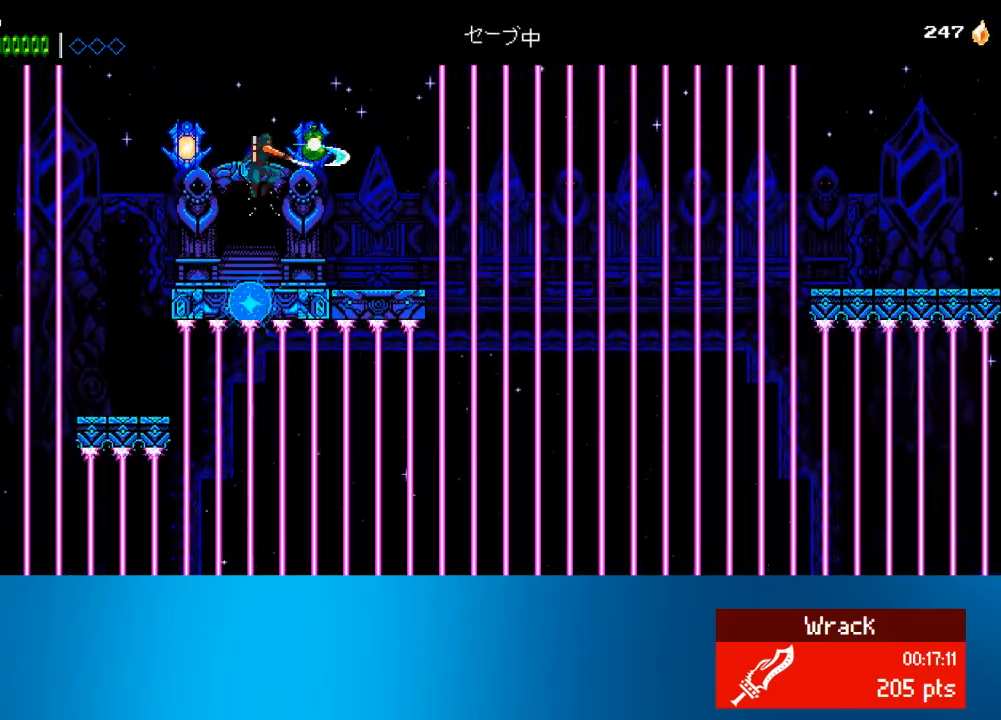
{"buttons": ["DPAD_RIGHT"], "left_stick": "center", "events": [[17, "DPAD_RIGHT", "up"], [50, "CROSS", "up"], [50, "DPAD_LEFT", "down"], [83, "SQUARE", "up"], [150, "DPAD_LEFT", "up"], [183, "SQUARE", "down"], [217, "DPAD_RIGHT", "down"], [283, "SQUARE", "up"]]}